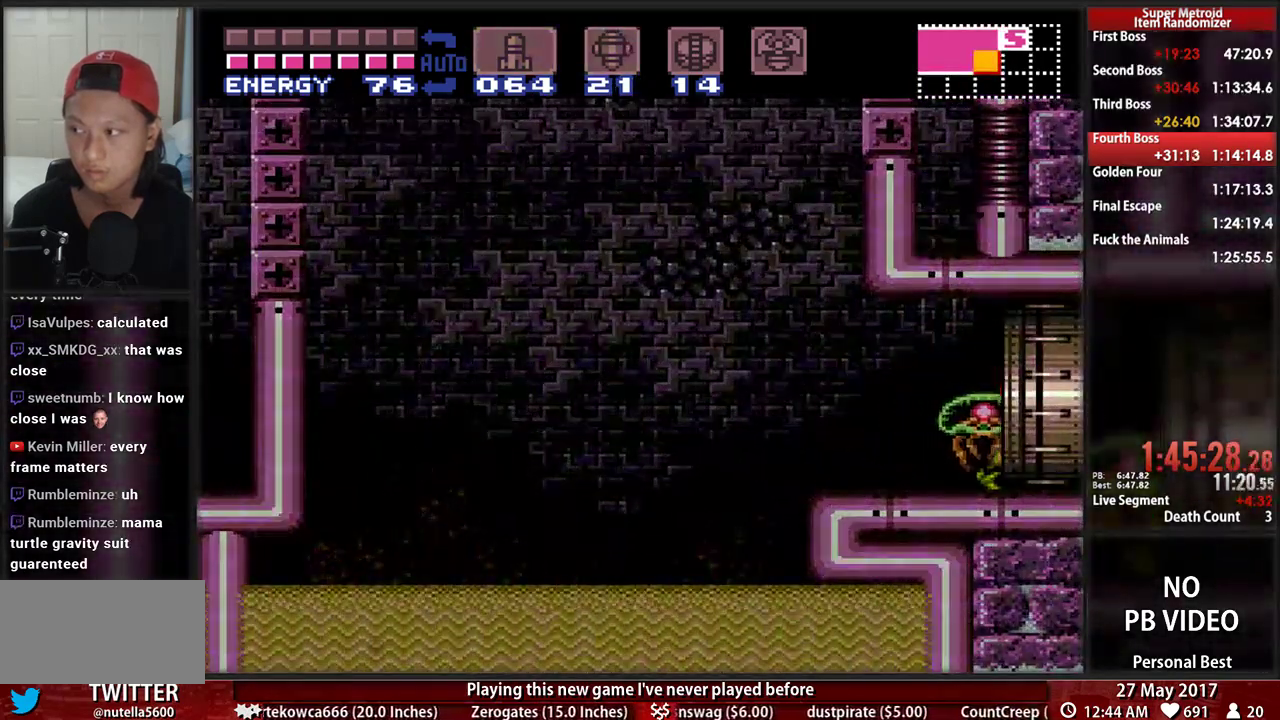
Gameplay with a controller (Nintendo layout); each line is a JSON object with the inputs held at the frame after it. "events" lists button and stick changes between this image and that frame as [ms after this image, input, new state], when the widget could be followed in between. Not read: L3 R3 SELECT START.
{"buttons": ["B", "DPAD_RIGHT"], "events": [[34, "L1", "up"], [34, "R1", "up"], [103, "L1", "down"], [103, "R1", "down"], [224, "L1", "up"], [224, "R1", "up"], [293, "L1", "down"], [466, "L1", "up"]]}
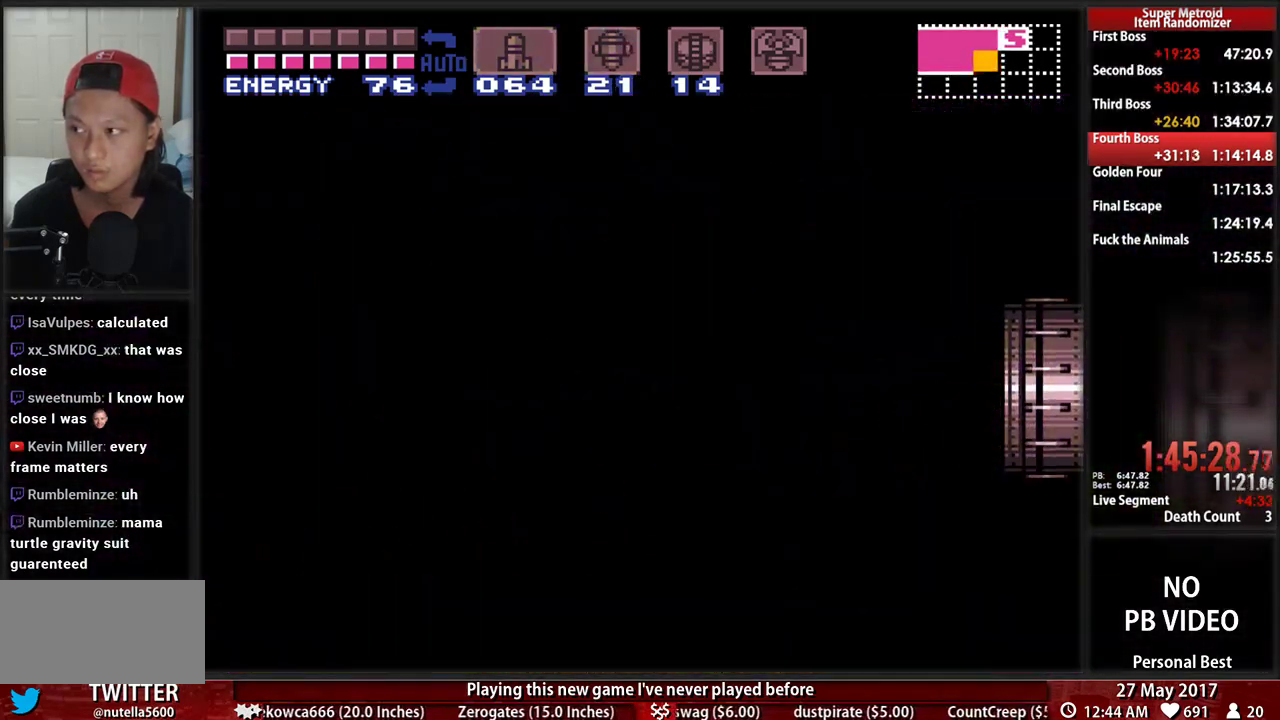
{"buttons": ["B", "DPAD_RIGHT"], "events": []}
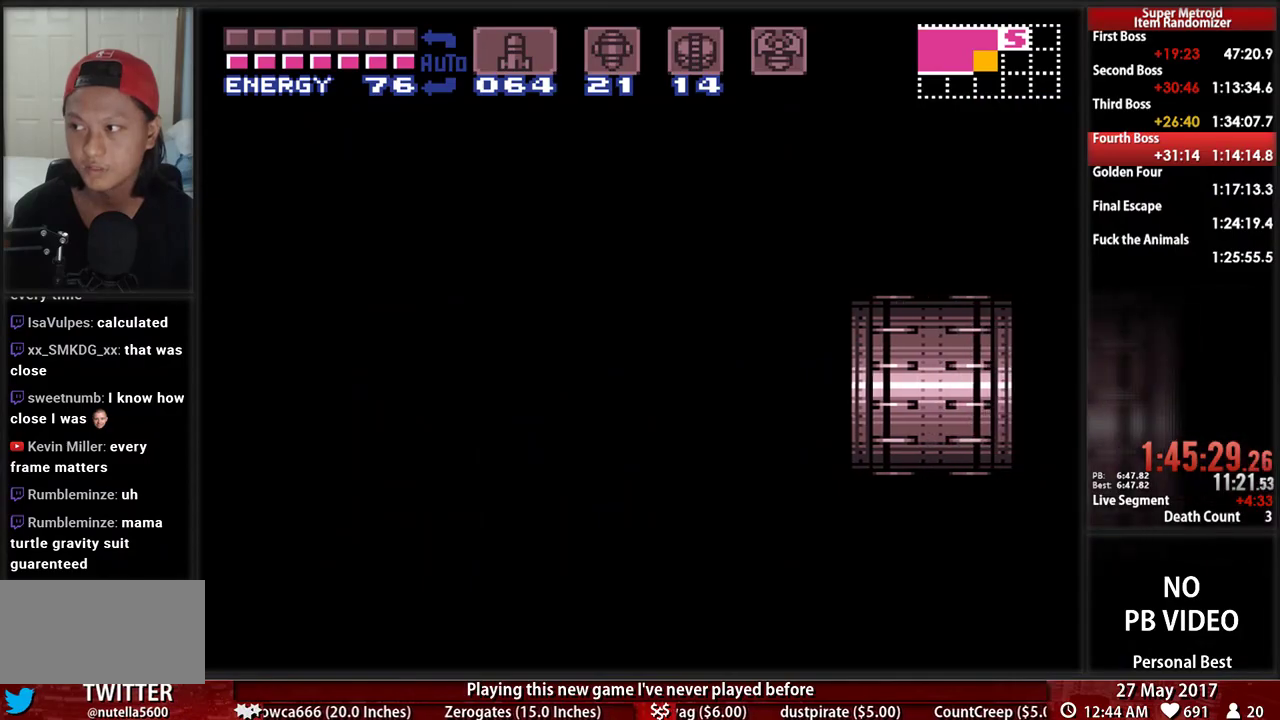
{"buttons": ["B", "DPAD_RIGHT"], "events": []}
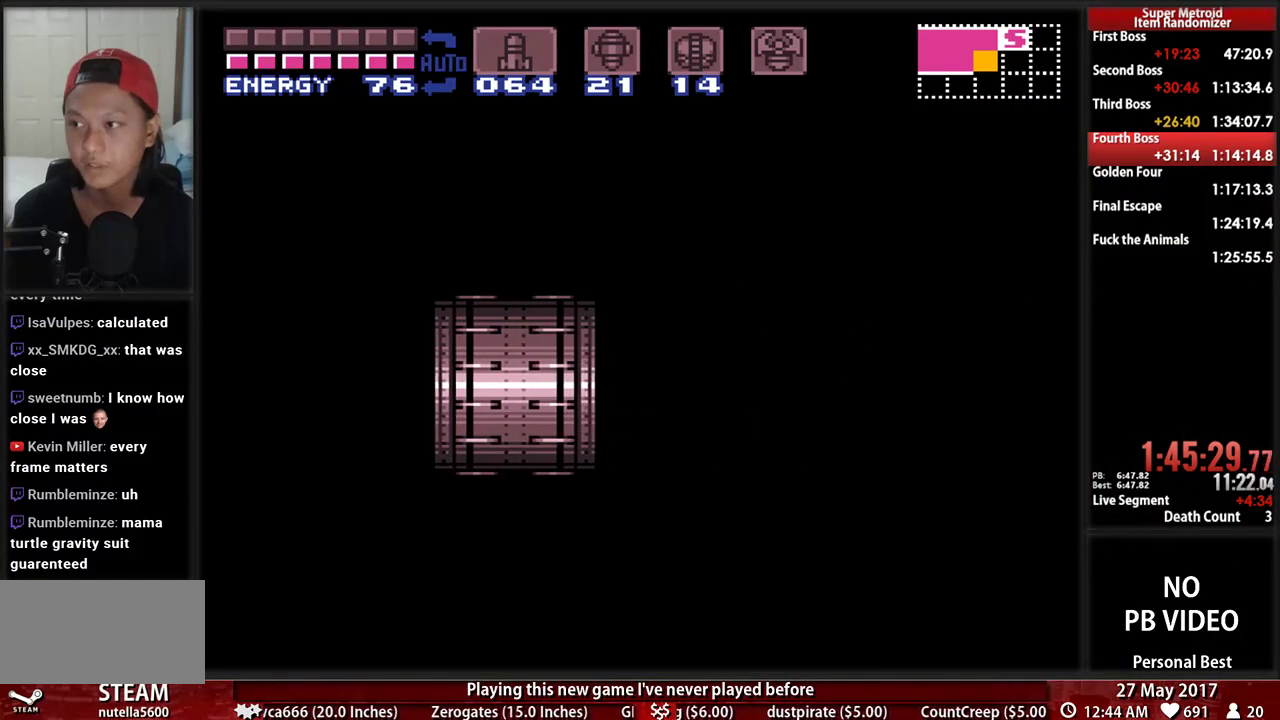
{"buttons": ["B", "DPAD_RIGHT"], "events": []}
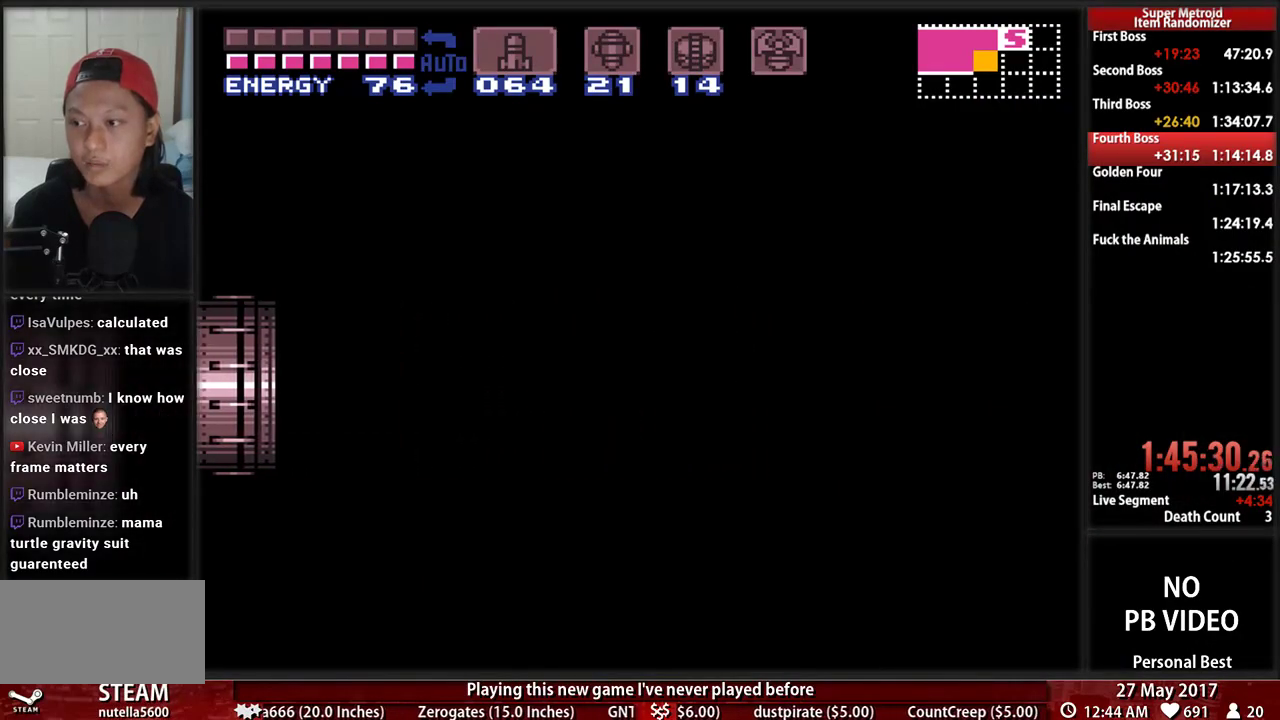
{"buttons": ["B", "DPAD_RIGHT"], "events": []}